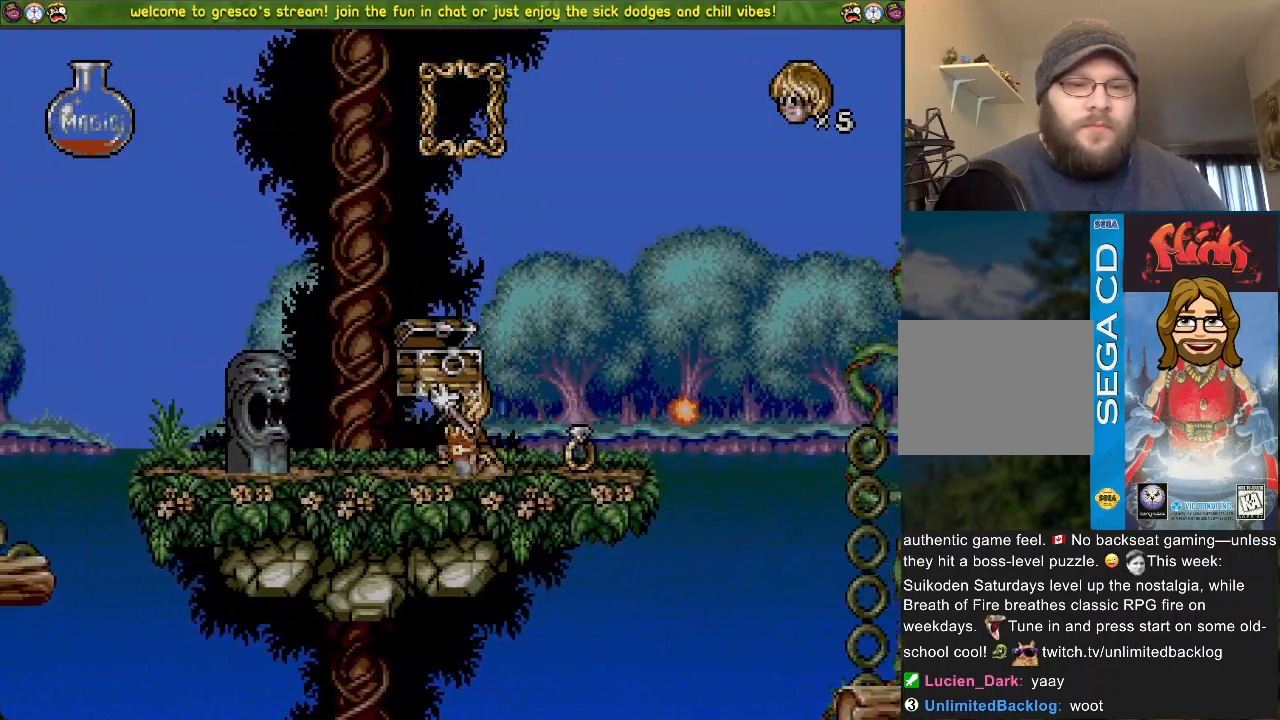
Gameplay with a controller (PlayStation layout); each line is a JSON object with the inputs held at the frame after it. "events" lists button and stick changes between this image and that frame as [ms after this image, input, new state], when the widget could be followed in between.
{"buttons": ["SQUARE"], "left_stick": "center", "right_stick": "center", "events": []}
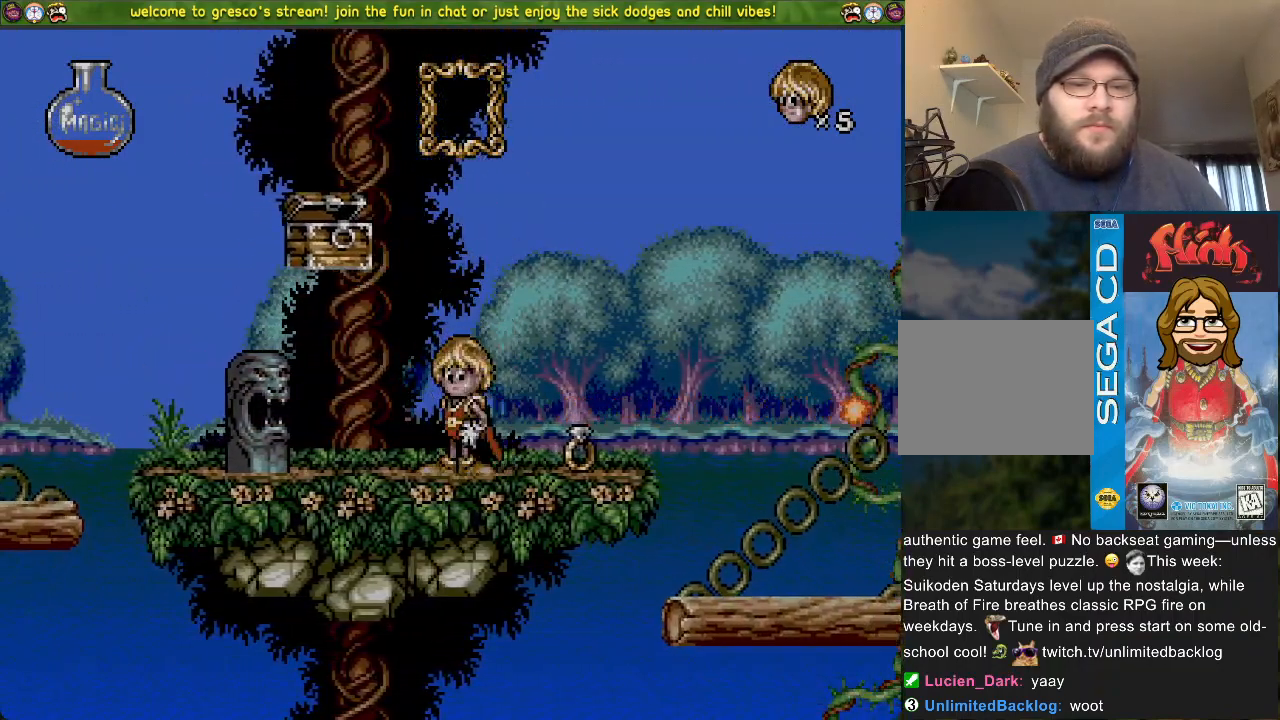
{"buttons": [], "left_stick": "center", "right_stick": "center", "events": [[350, "SQUARE", "up"]]}
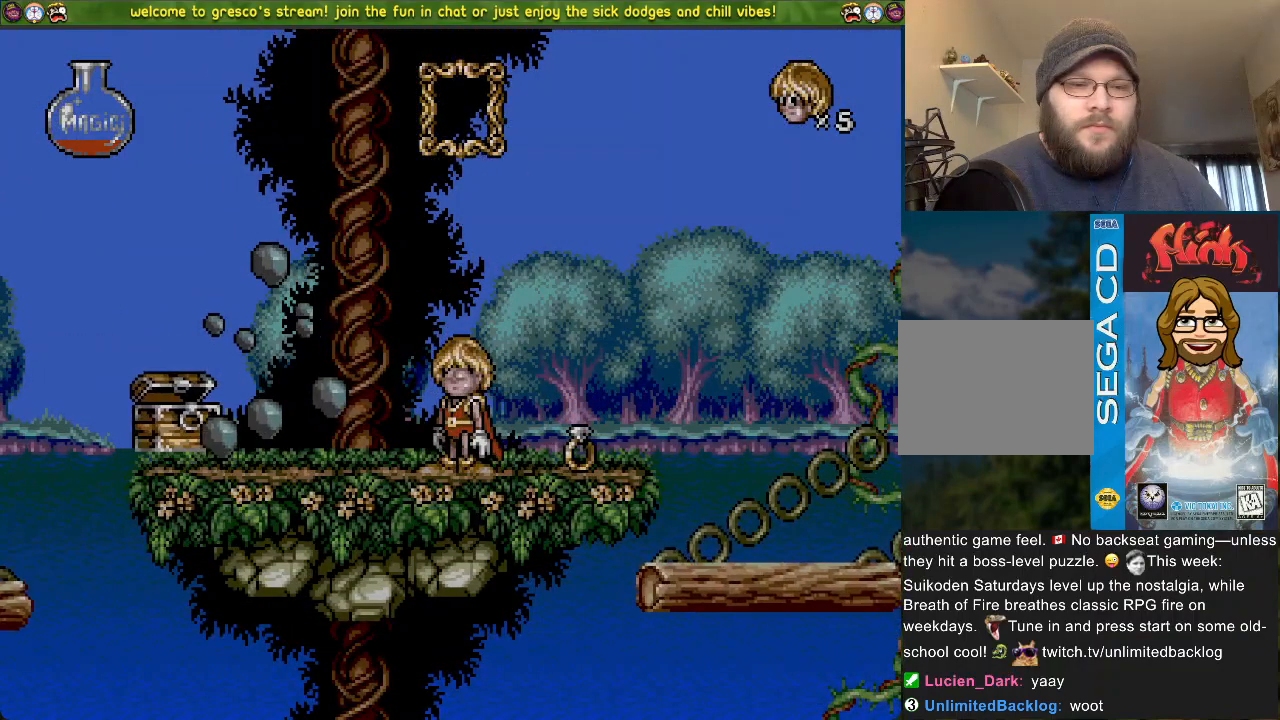
{"buttons": ["DPAD_LEFT"], "left_stick": "center", "right_stick": "center", "events": [[233, "DPAD_LEFT", "down"]]}
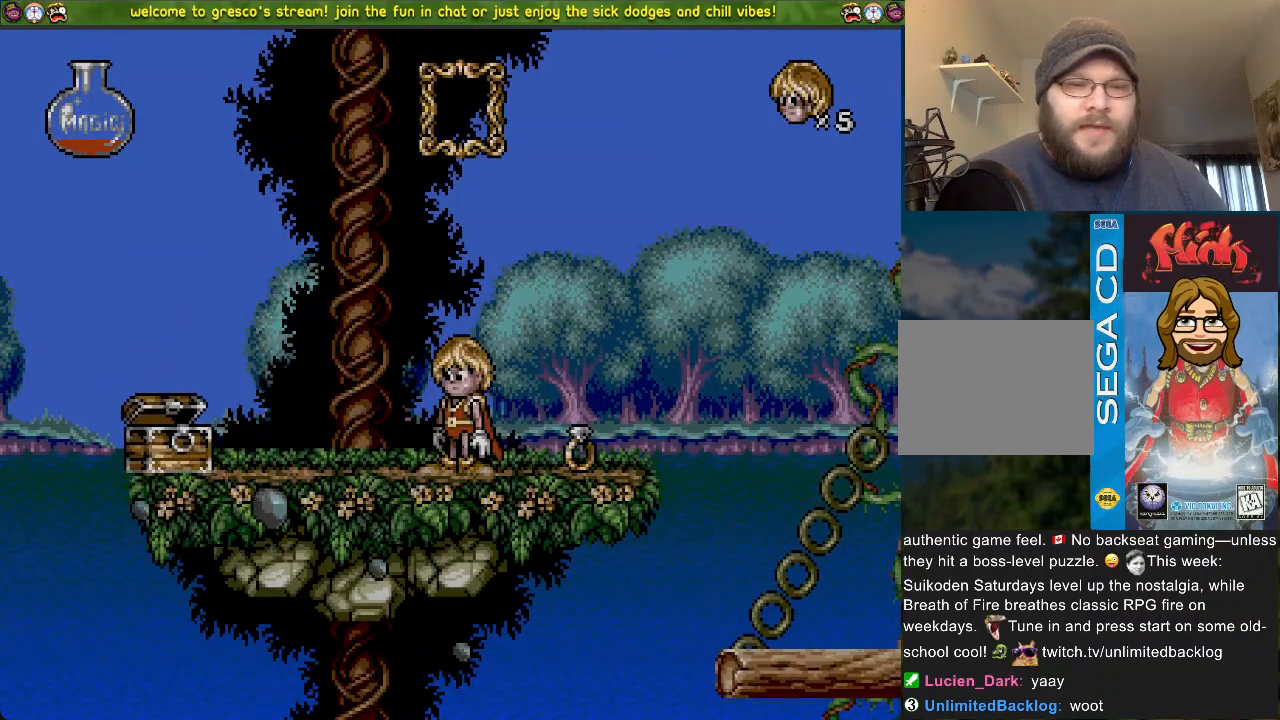
{"buttons": [], "left_stick": "center", "right_stick": "center", "events": [[117, "DPAD_LEFT", "up"], [367, "DPAD_DOWN", "down"], [451, "DPAD_DOWN", "up"]]}
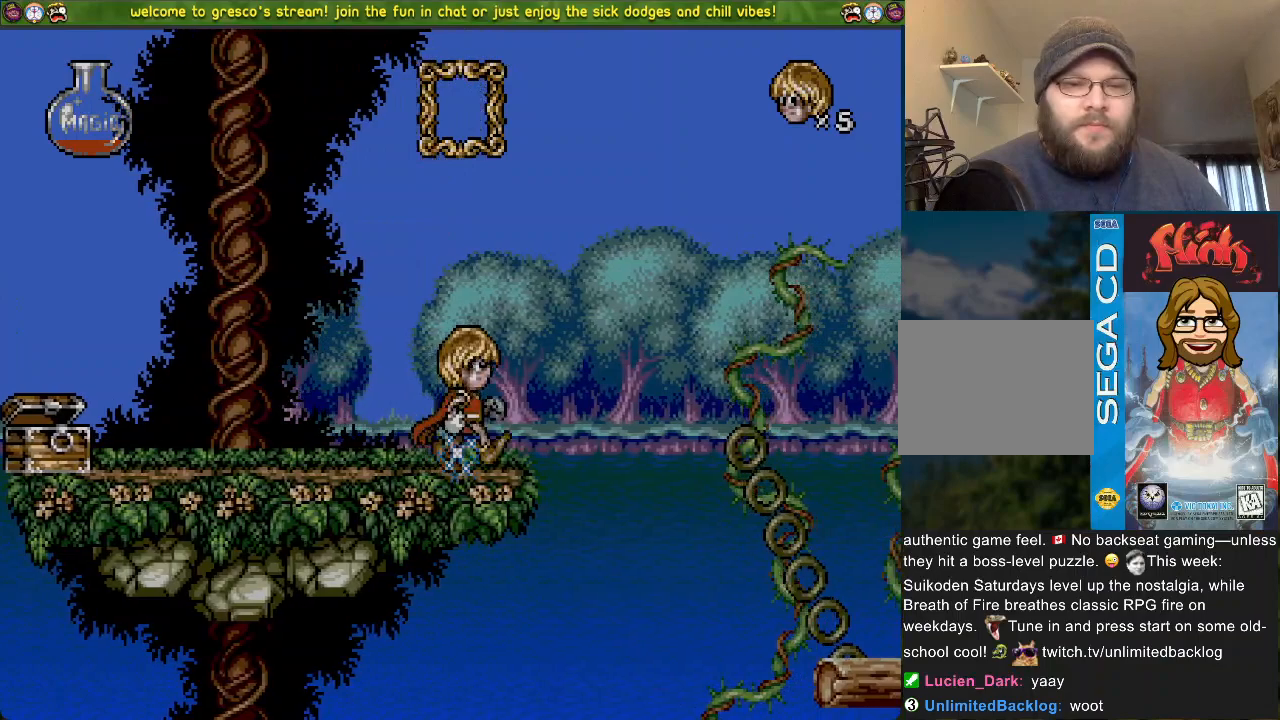
{"buttons": [], "left_stick": "center", "right_stick": "center", "events": []}
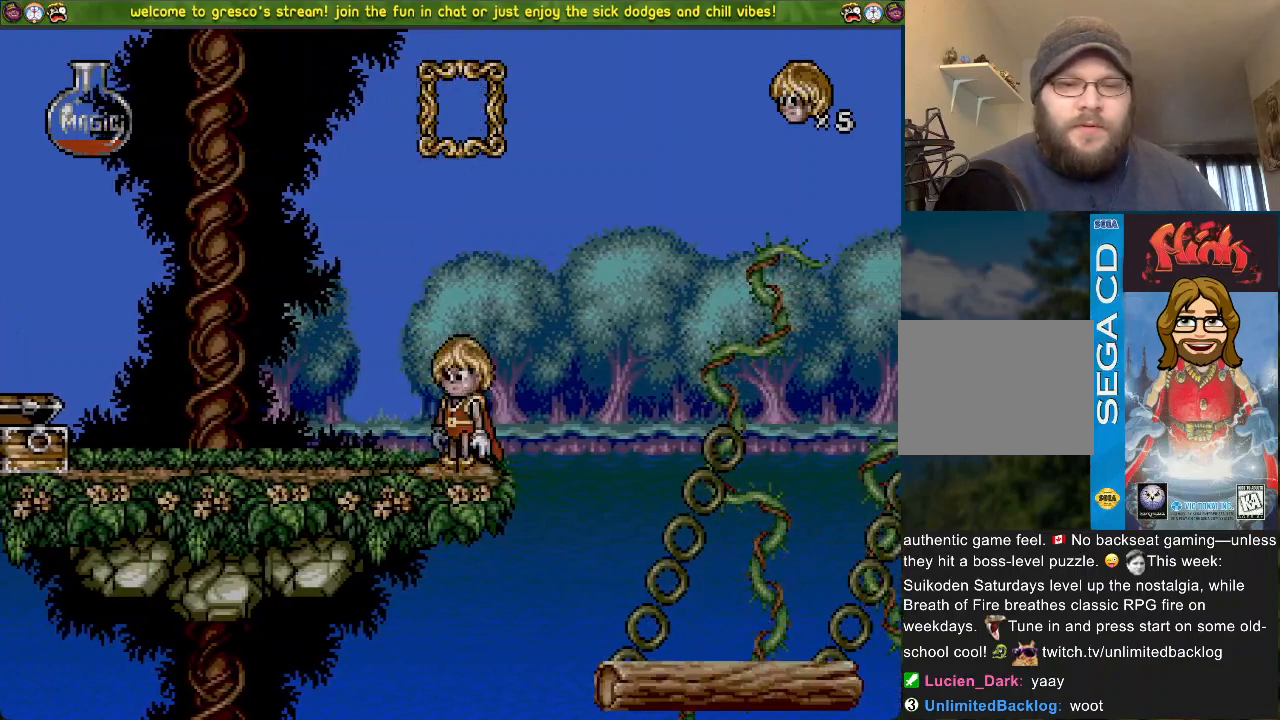
{"buttons": [], "left_stick": "center", "right_stick": "center", "events": []}
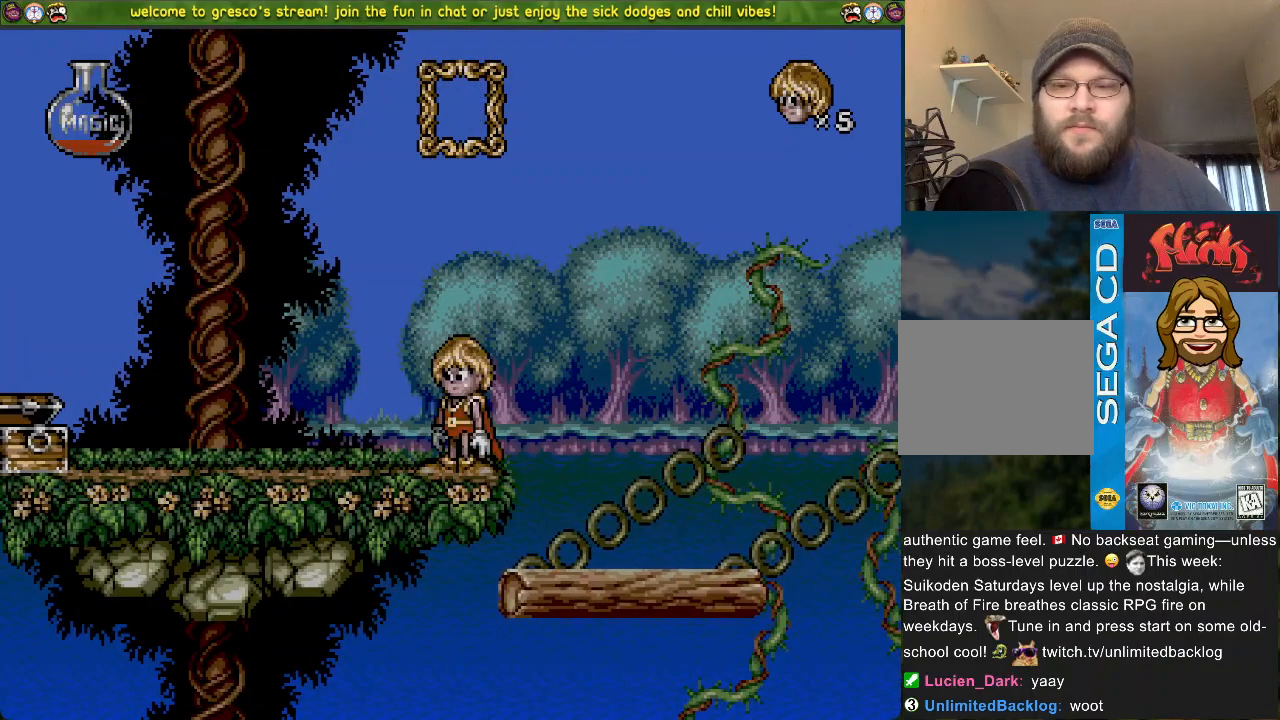
{"buttons": [], "left_stick": "center", "right_stick": "center", "events": []}
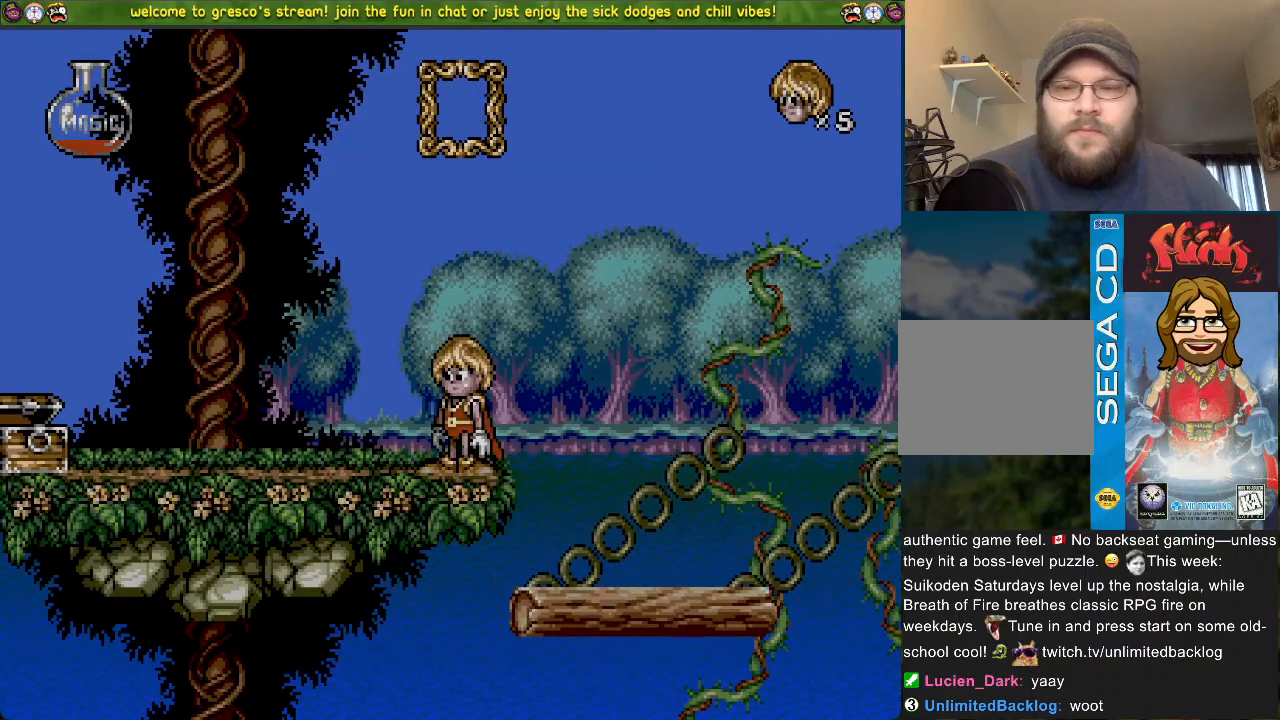
{"buttons": [], "left_stick": "center", "right_stick": "center", "events": []}
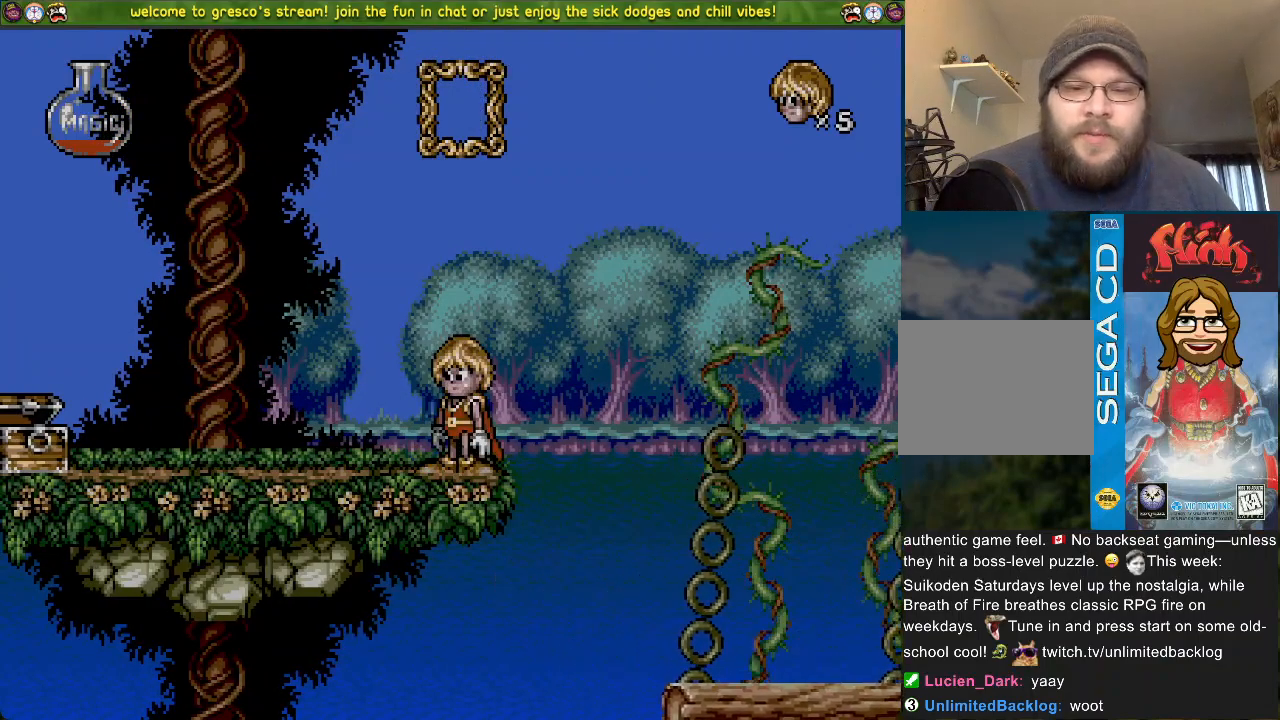
{"buttons": ["DPAD_LEFT"], "left_stick": "center", "right_stick": "center", "events": [[283, "DPAD_LEFT", "down"], [350, "CROSS", "down"], [467, "CROSS", "up"]]}
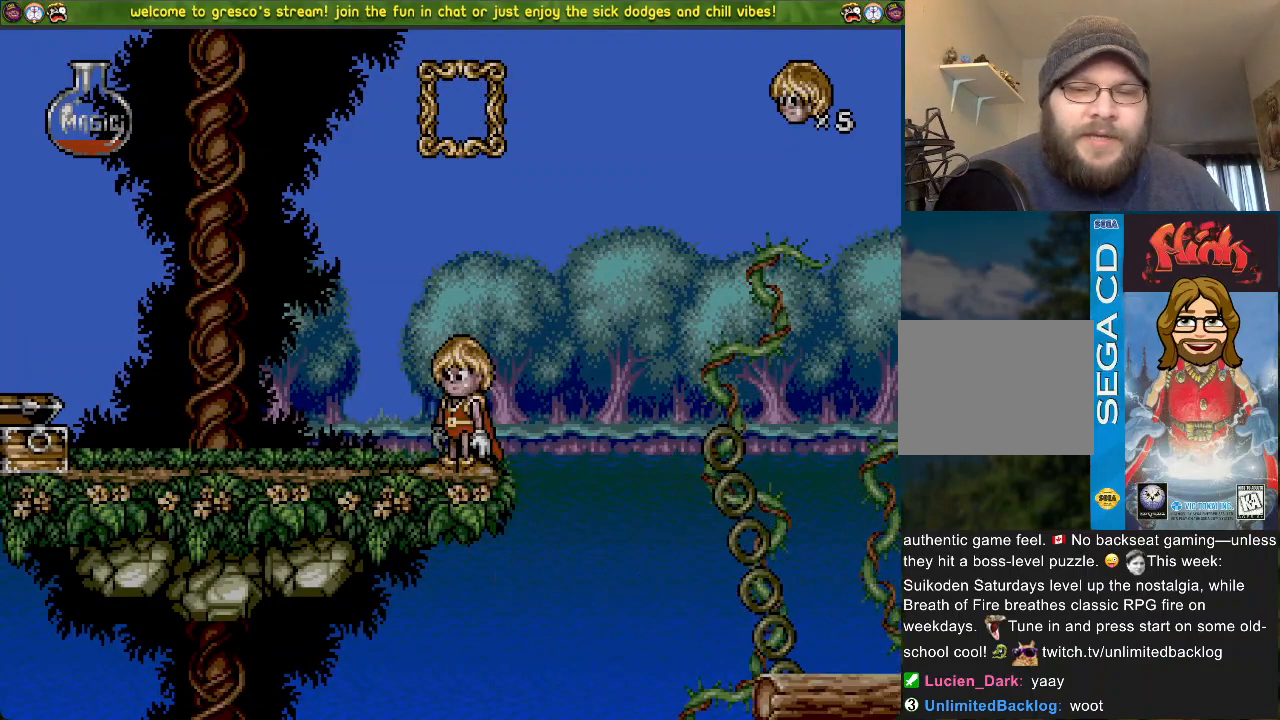
{"buttons": [], "left_stick": "center", "right_stick": "center", "events": [[401, "DPAD_LEFT", "up"]]}
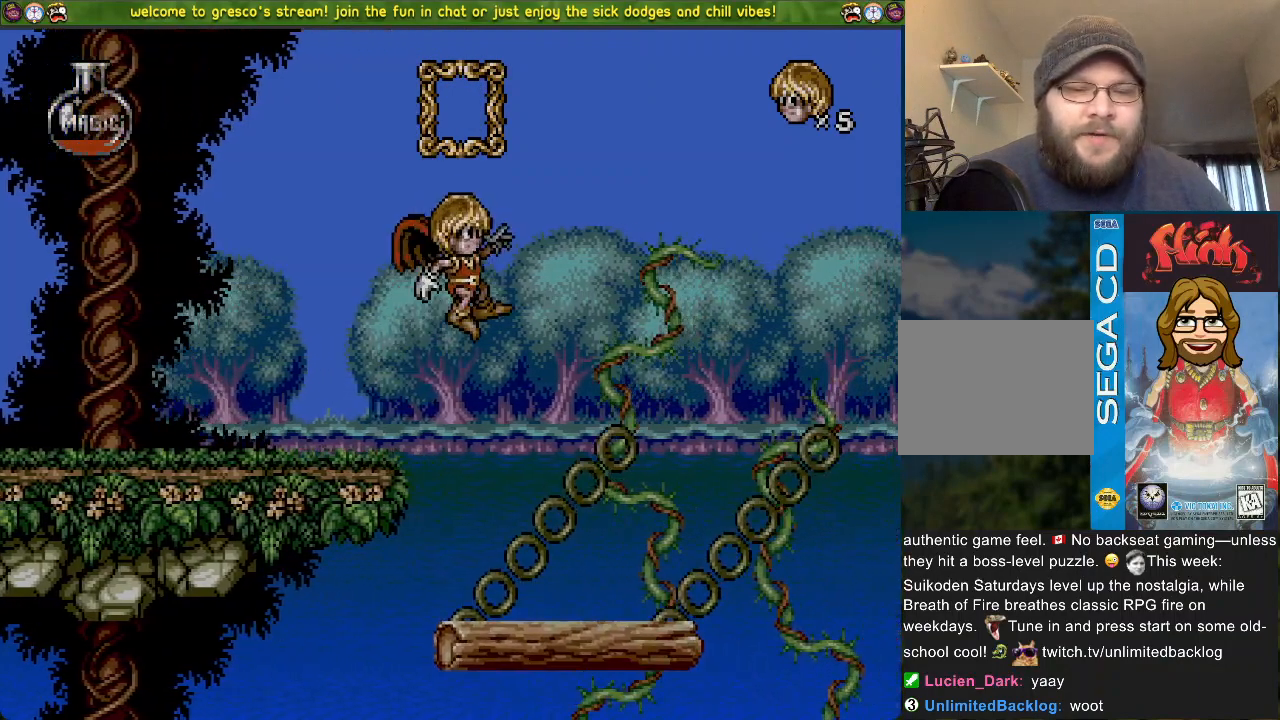
{"buttons": [], "left_stick": "center", "right_stick": "center", "events": []}
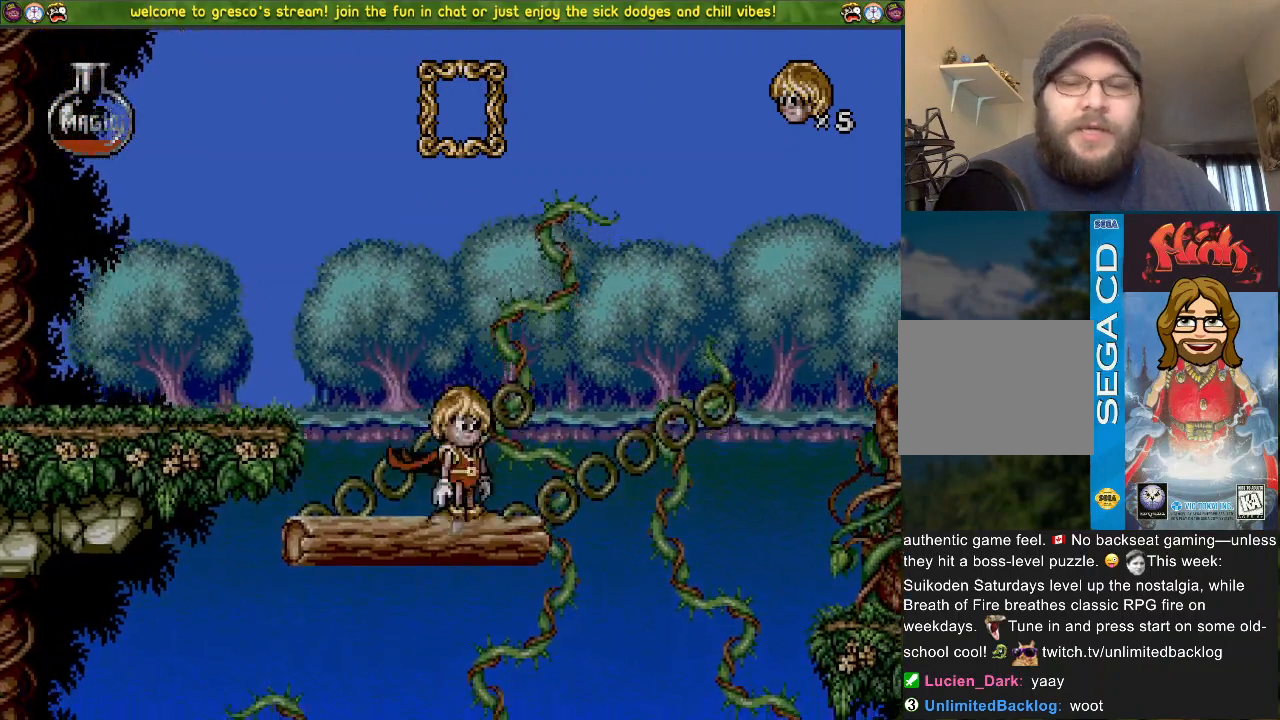
{"buttons": ["DPAD_LEFT"], "left_stick": "center", "right_stick": "center", "events": [[251, "DPAD_LEFT", "down"]]}
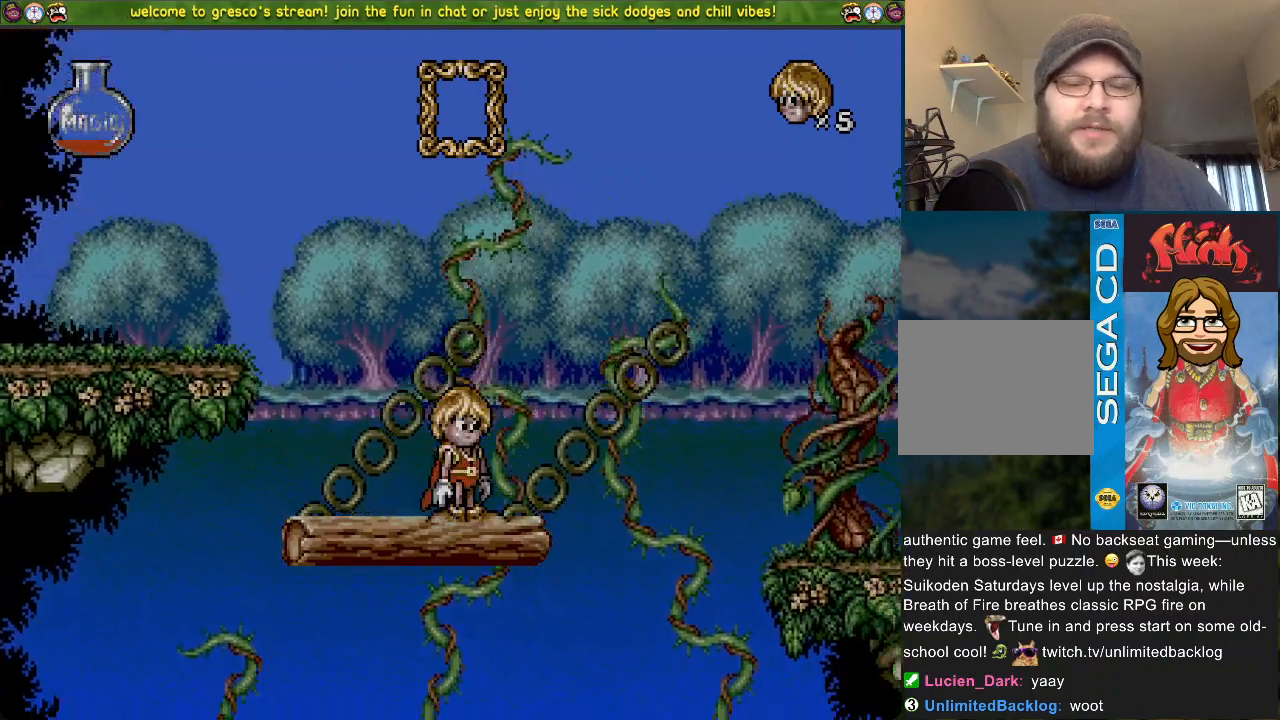
{"buttons": ["CROSS", "DPAD_LEFT"], "left_stick": "center", "right_stick": "center", "events": [[67, "CROSS", "down"]]}
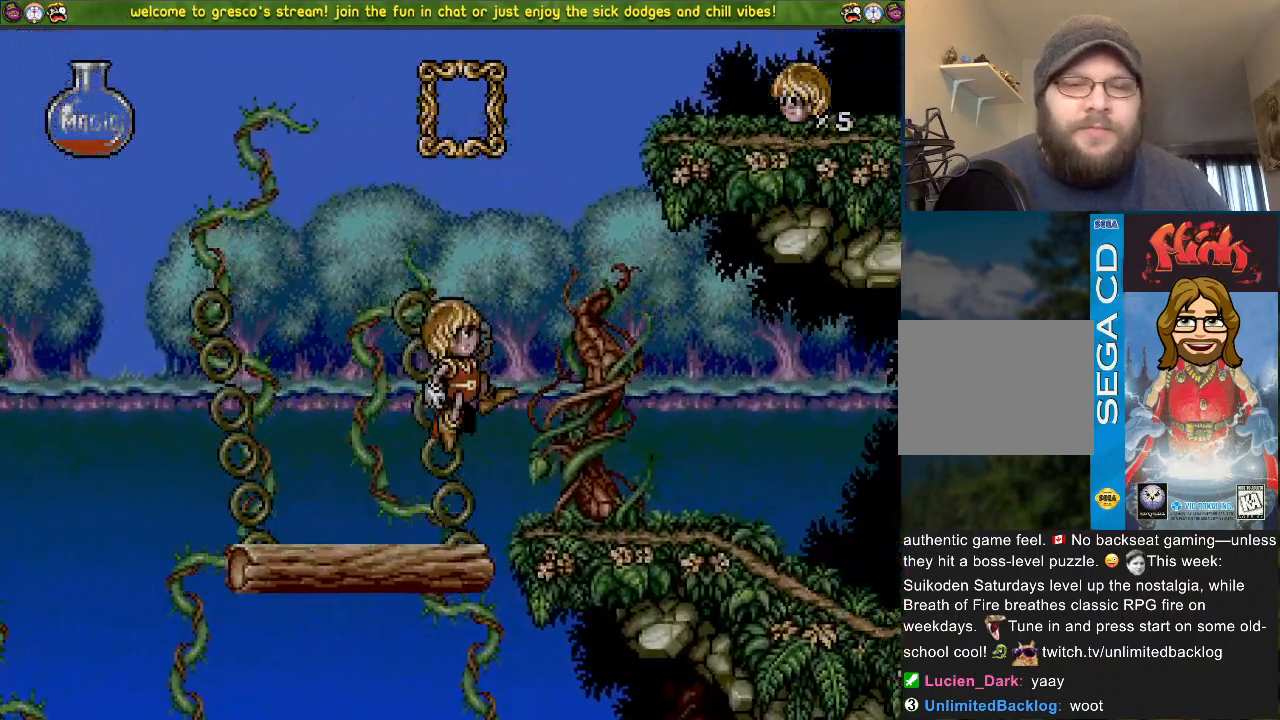
{"buttons": ["DPAD_LEFT"], "left_stick": "center", "right_stick": "center", "events": [[134, "CROSS", "up"], [134, "DPAD_LEFT", "up"], [184, "DPAD_DOWN", "down"], [401, "DPAD_LEFT", "down"], [451, "DPAD_DOWN", "up"]]}
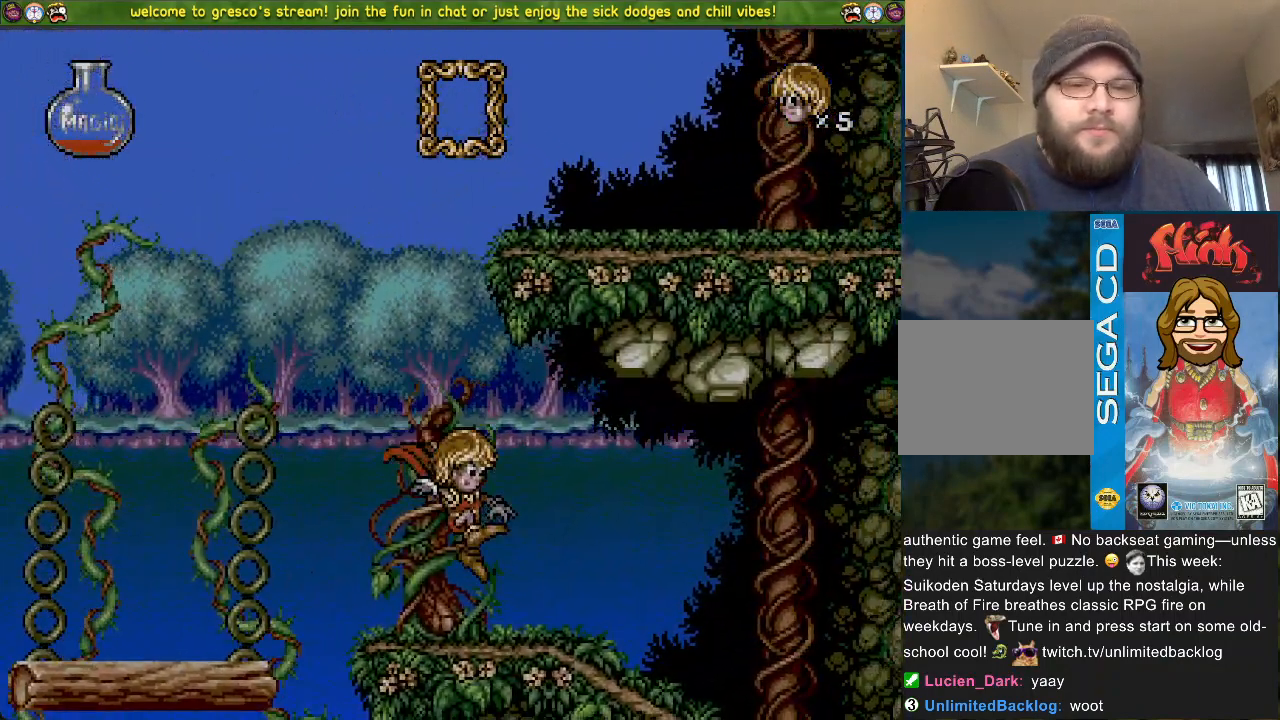
{"buttons": [], "left_stick": "center", "right_stick": "center", "events": [[67, "DPAD_LEFT", "up"]]}
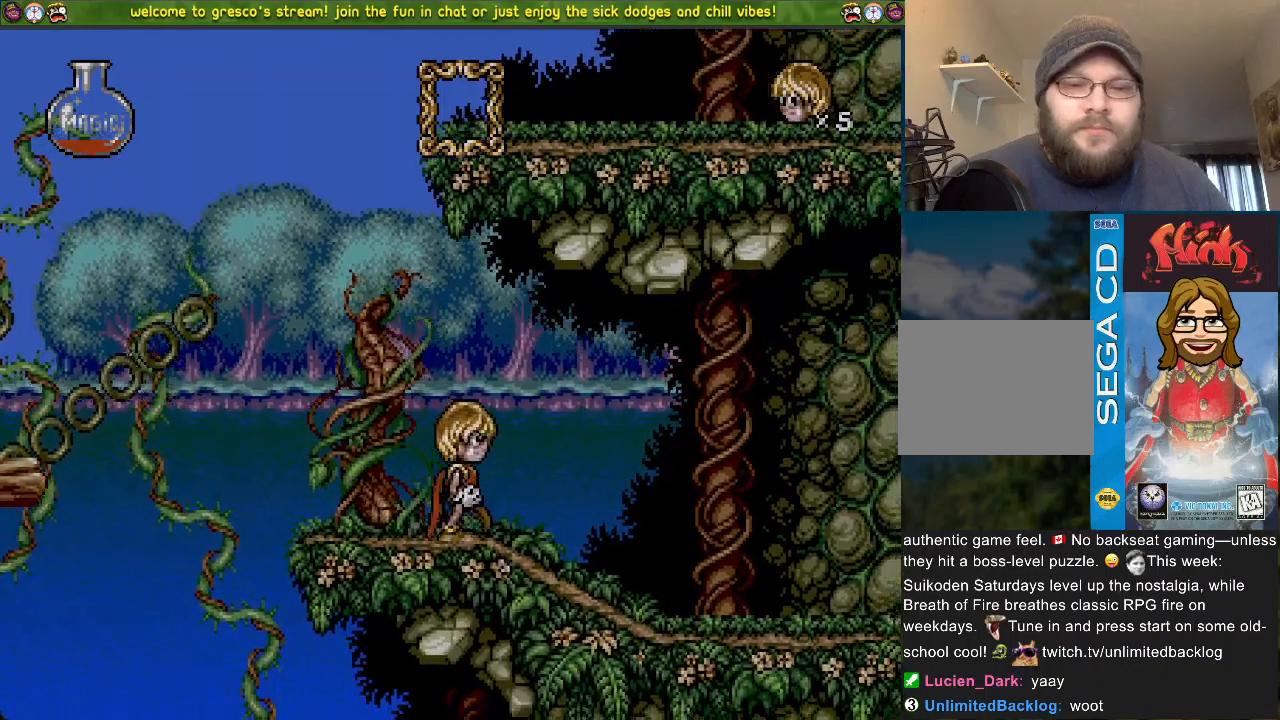
{"buttons": ["DPAD_LEFT"], "left_stick": "center", "right_stick": "center", "events": [[67, "DPAD_LEFT", "down"]]}
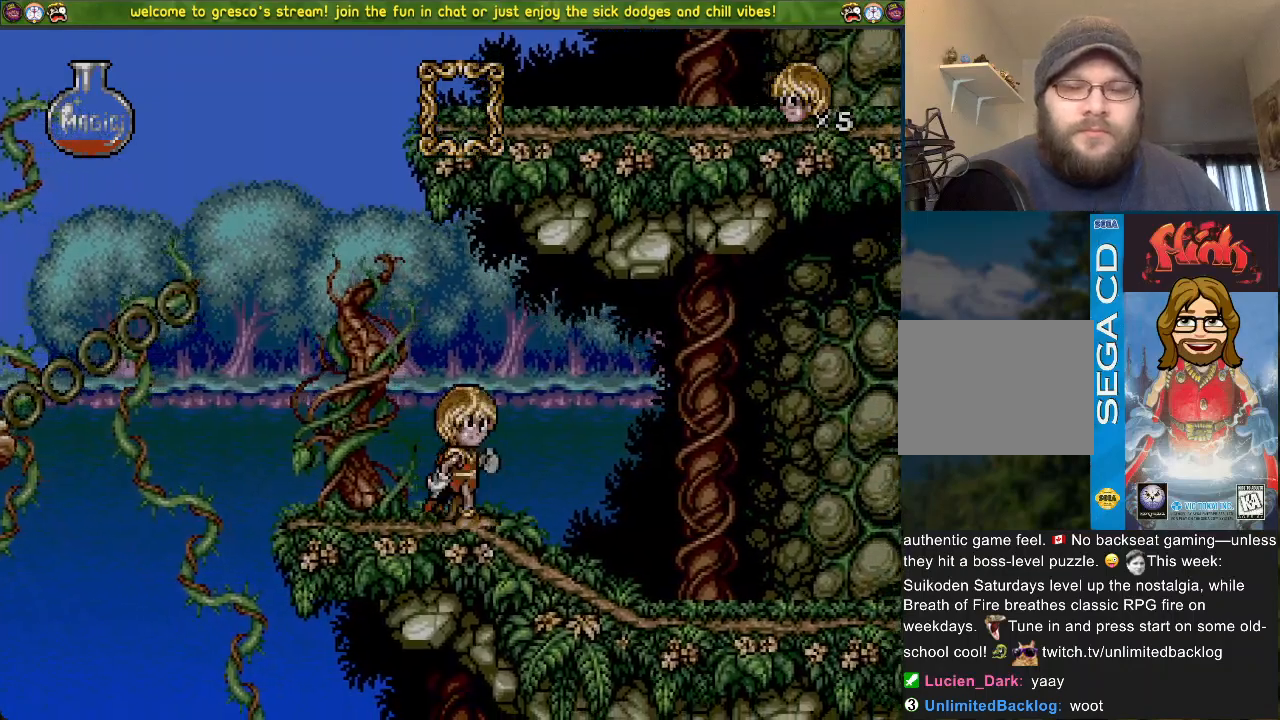
{"buttons": [], "left_stick": "center", "right_stick": "center", "events": [[500, "DPAD_LEFT", "up"]]}
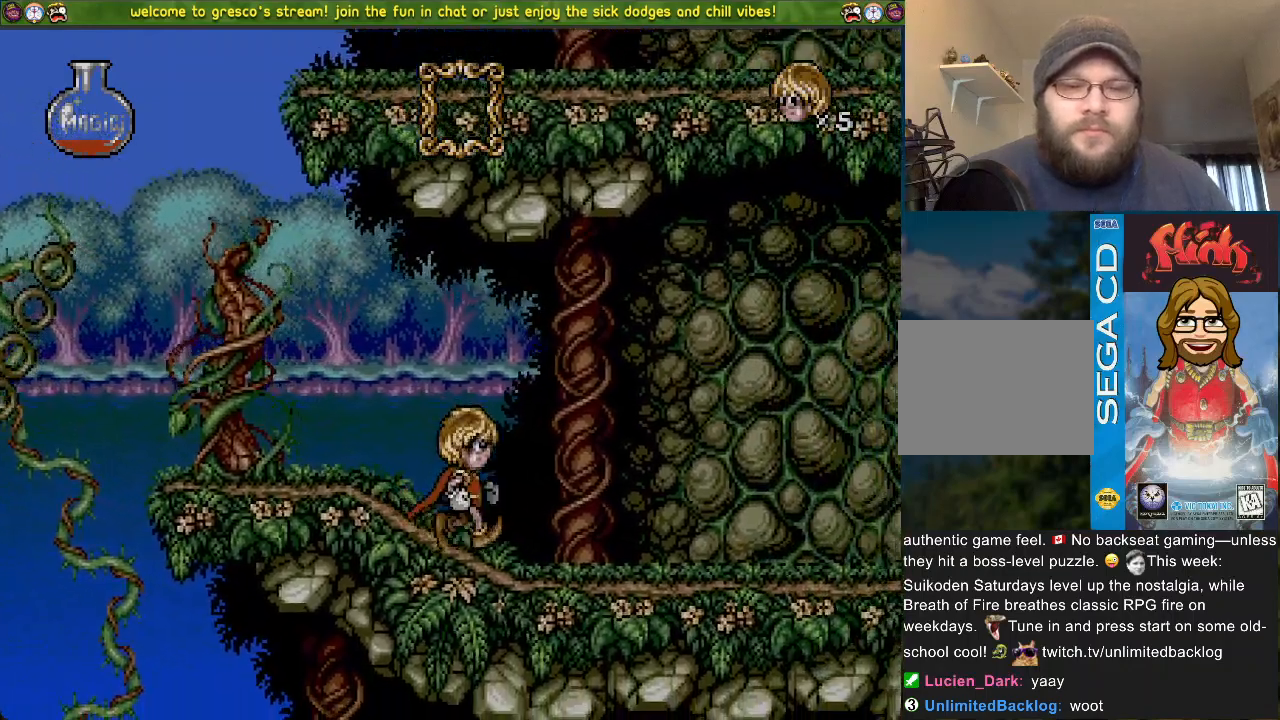
{"buttons": ["DPAD_LEFT"], "left_stick": "center", "right_stick": "center", "events": [[217, "DPAD_DOWN", "down"], [367, "DPAD_DOWN", "up"], [468, "DPAD_LEFT", "down"]]}
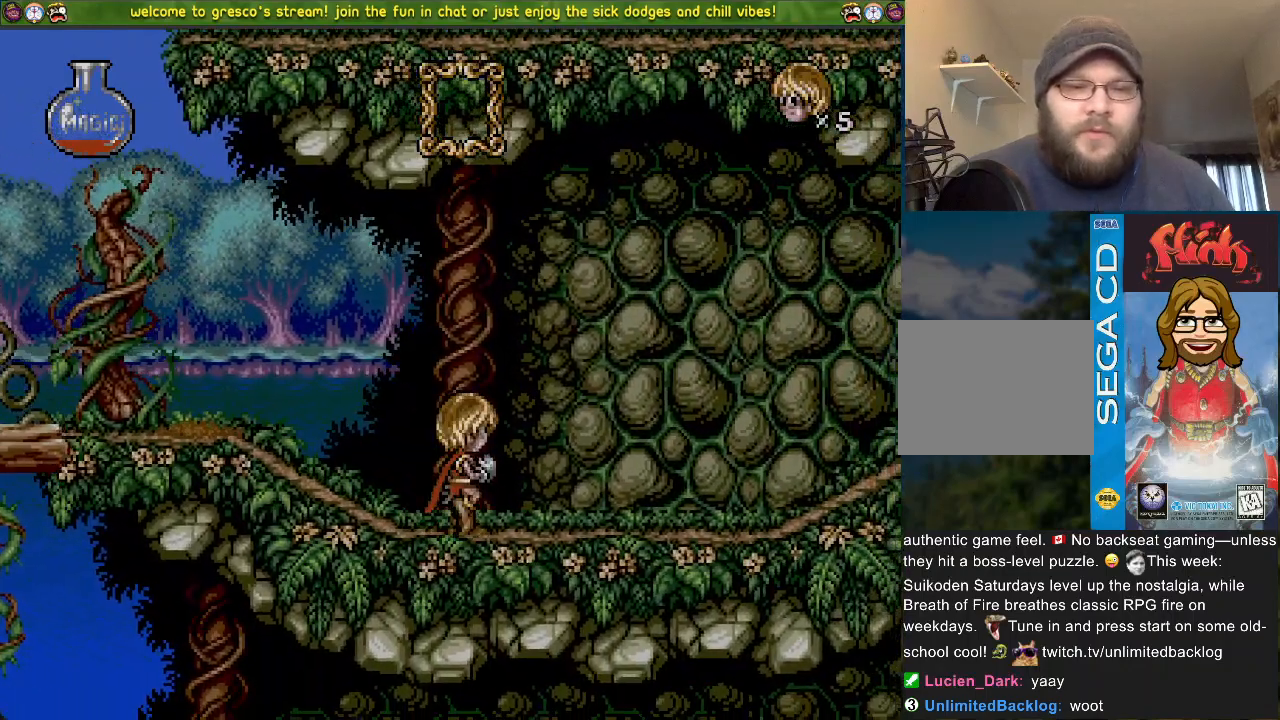
{"buttons": [], "left_stick": "center", "right_stick": "center", "events": [[384, "DPAD_LEFT", "up"]]}
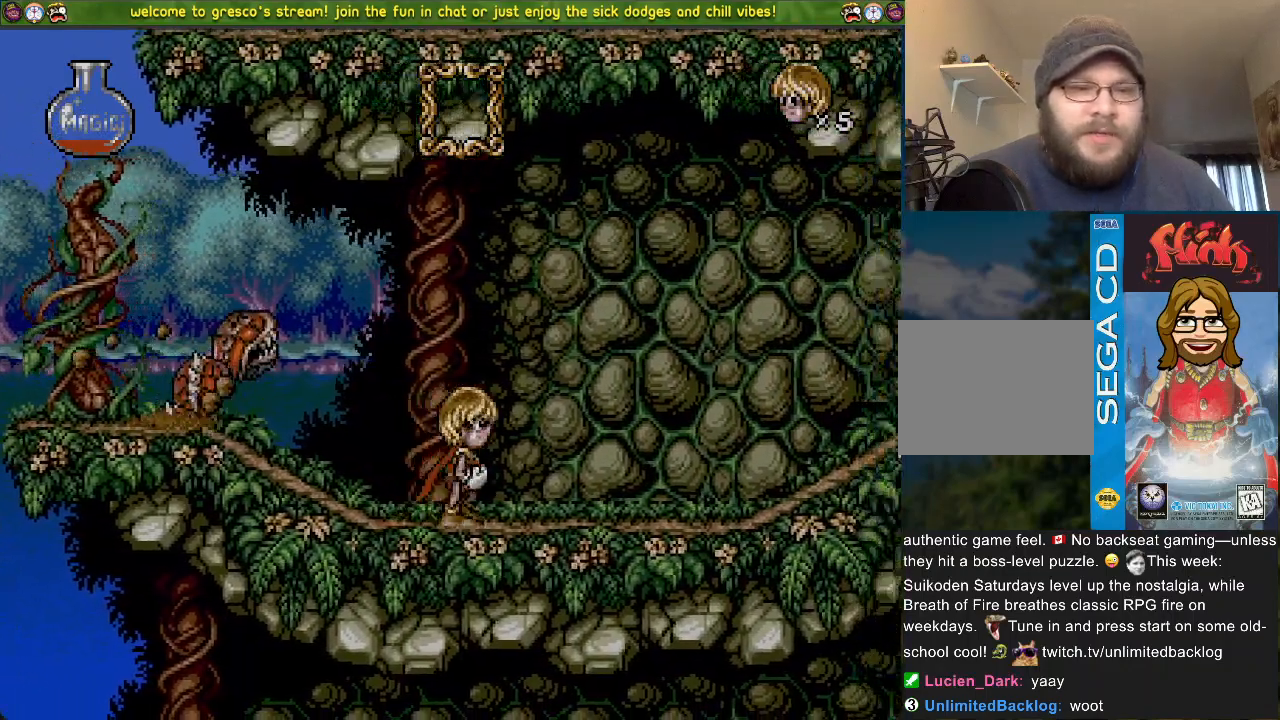
{"buttons": ["CROSS", "DPAD_LEFT"], "left_stick": "center", "right_stick": "center", "events": [[251, "CROSS", "down"], [251, "DPAD_LEFT", "down"]]}